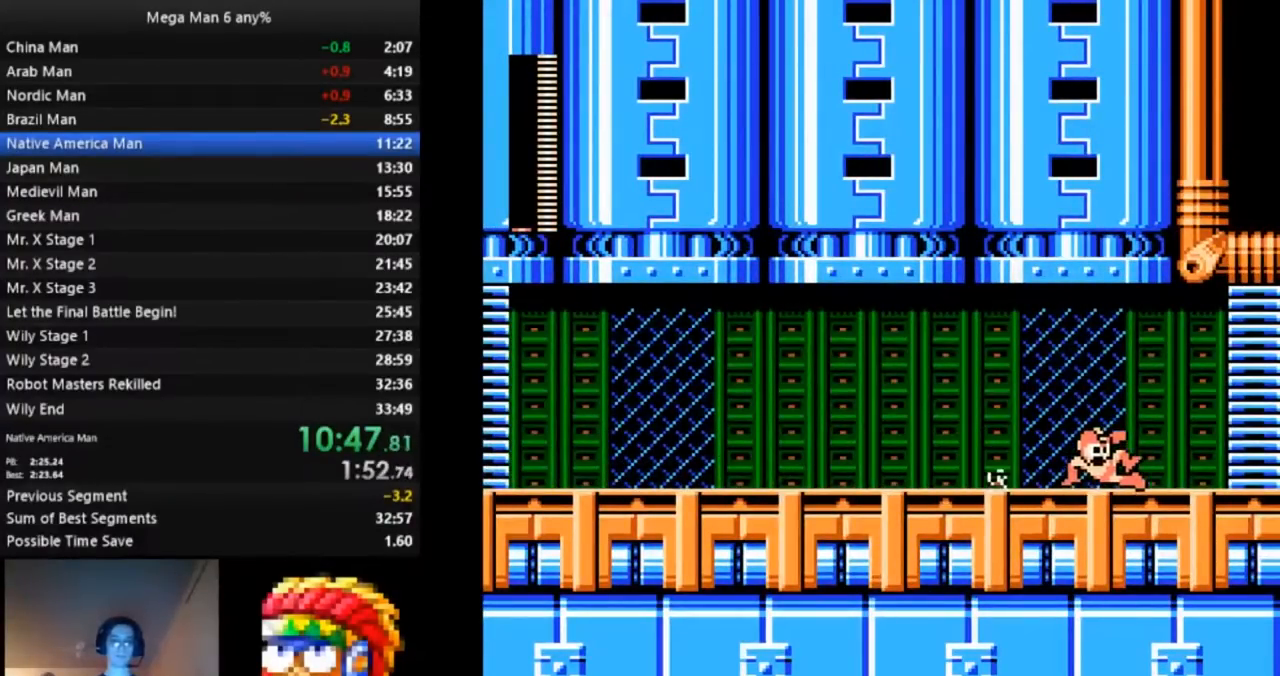
Gameplay with a controller (Nintendo layout); each line is a JSON object with the inputs held at the frame after it (dt_ms = milliseconds from this image to that frame). "events" lists button and stick changes between this image and that frame as [ms after this image, input, new state], when the widget could be followed in between. Not read: L3 R3 START.
{"dt_ms": 1000, "buttons": []}
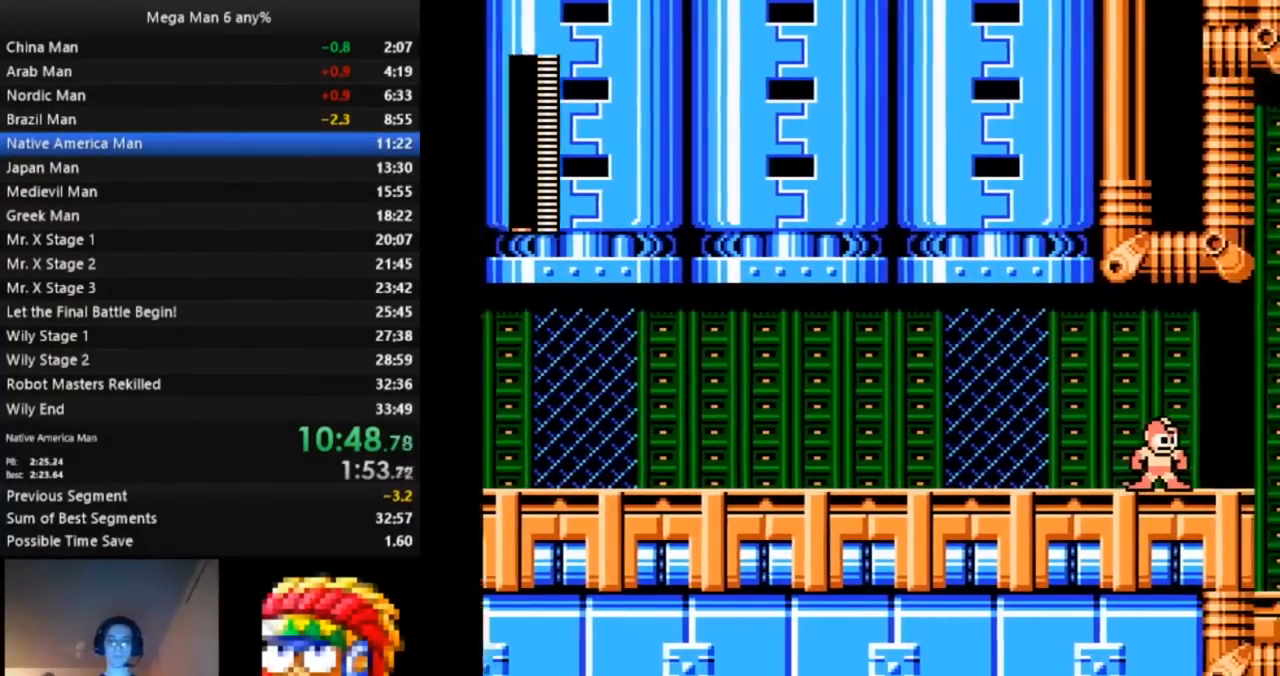
{"dt_ms": 500, "buttons": [], "events": []}
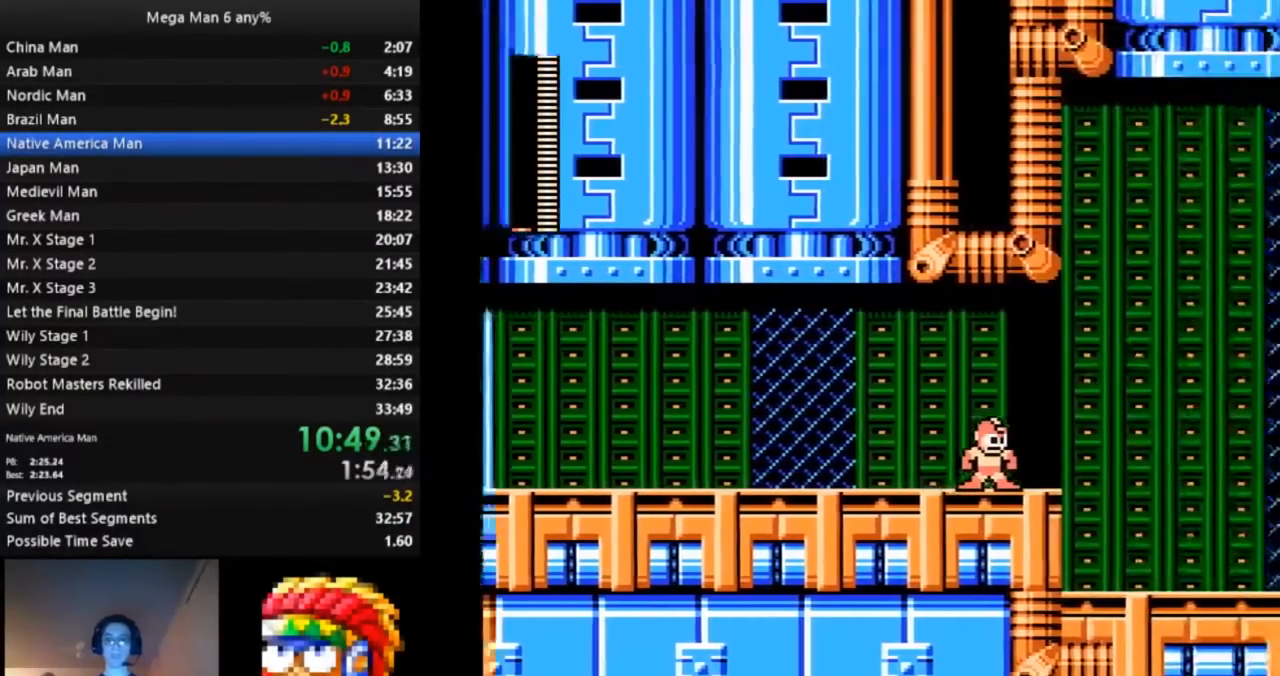
{"dt_ms": 500, "buttons": [], "events": []}
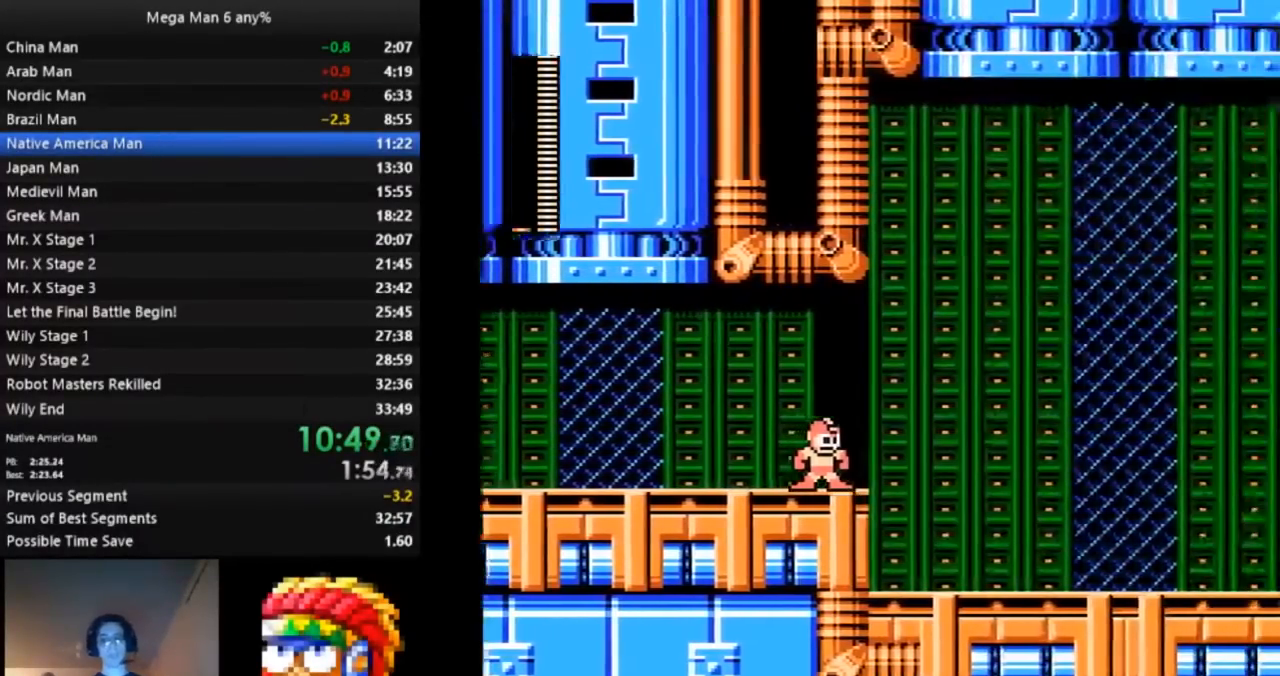
{"dt_ms": 500, "buttons": ["DPAD_RIGHT"], "events": [[300, "DPAD_RIGHT", "down"]]}
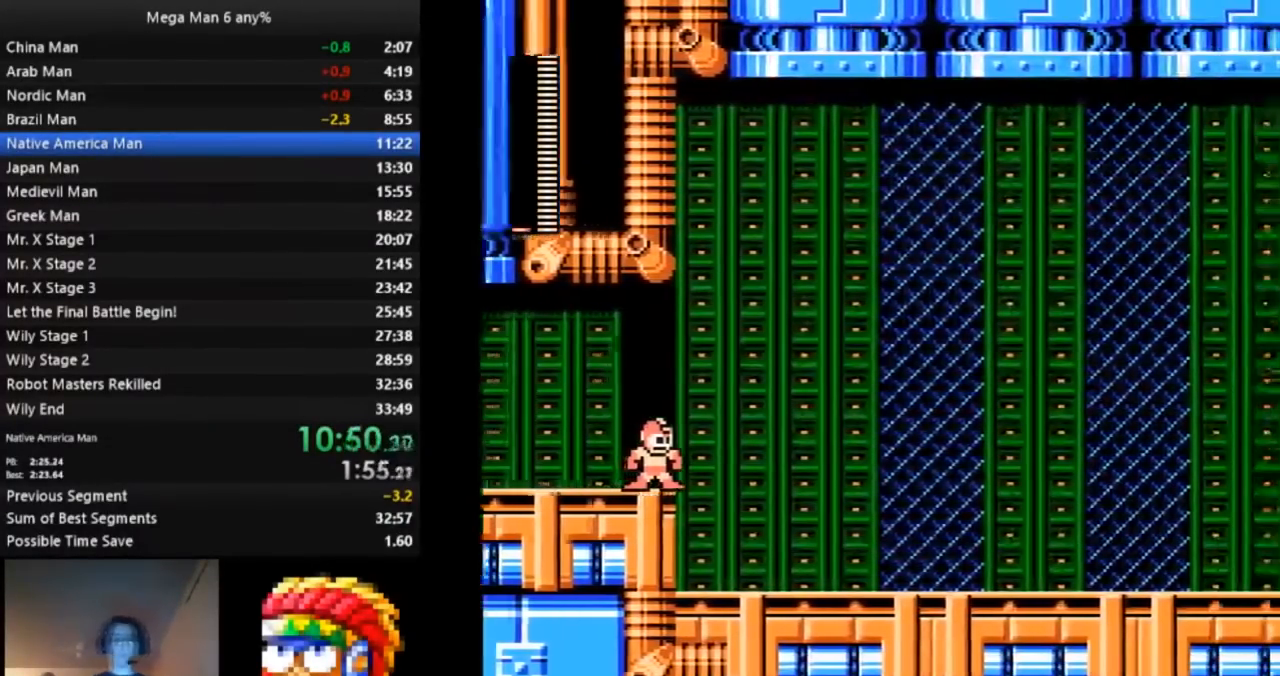
{"dt_ms": 500, "buttons": ["DPAD_RIGHT"], "events": []}
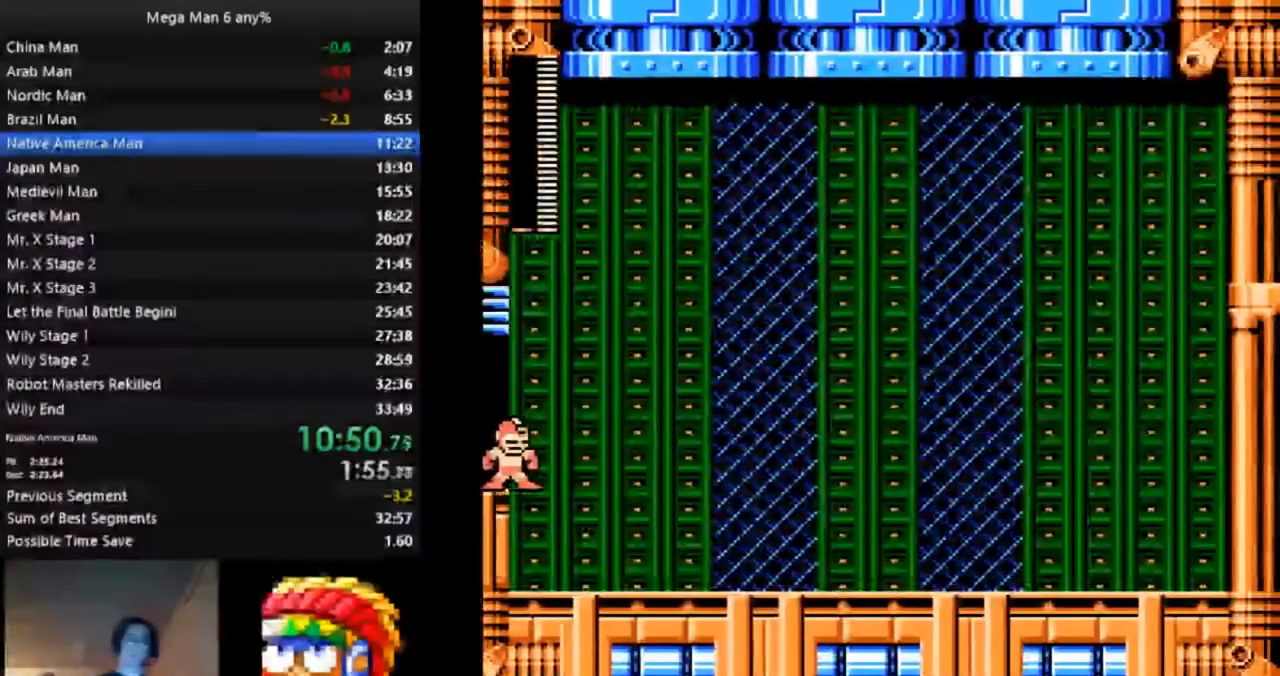
{"dt_ms": 500, "buttons": ["DPAD_RIGHT"]}
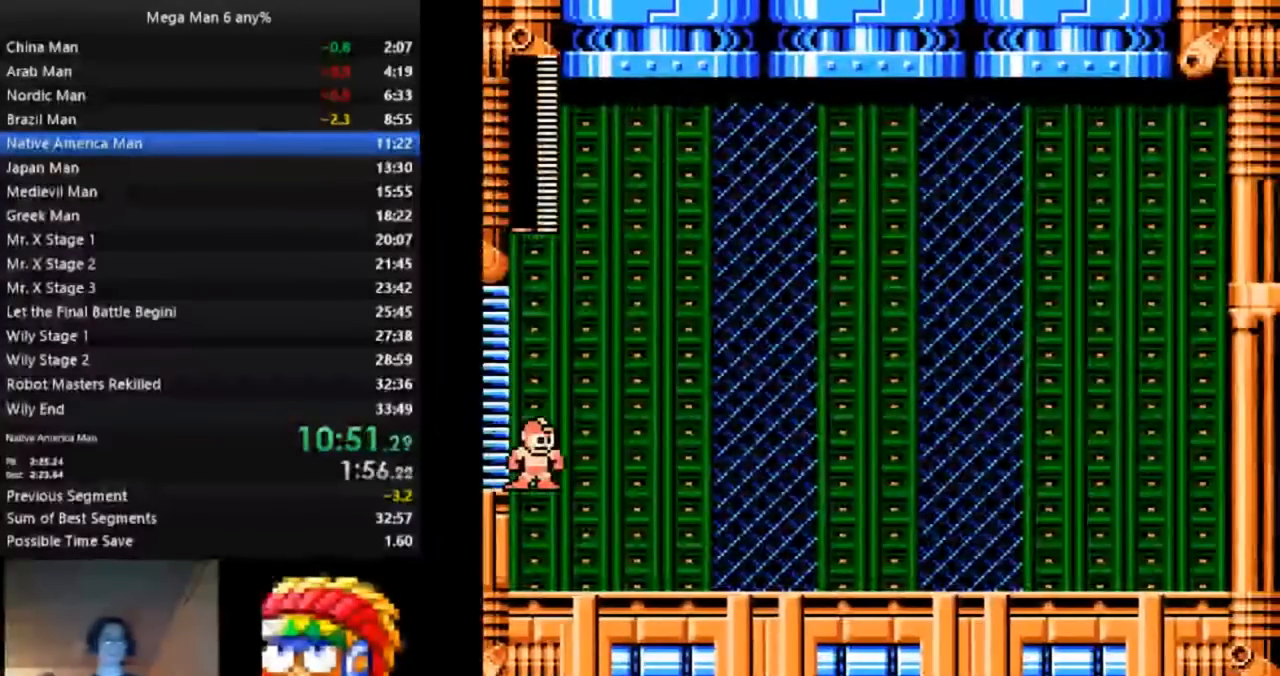
{"dt_ms": 500, "buttons": ["DPAD_RIGHT"], "events": []}